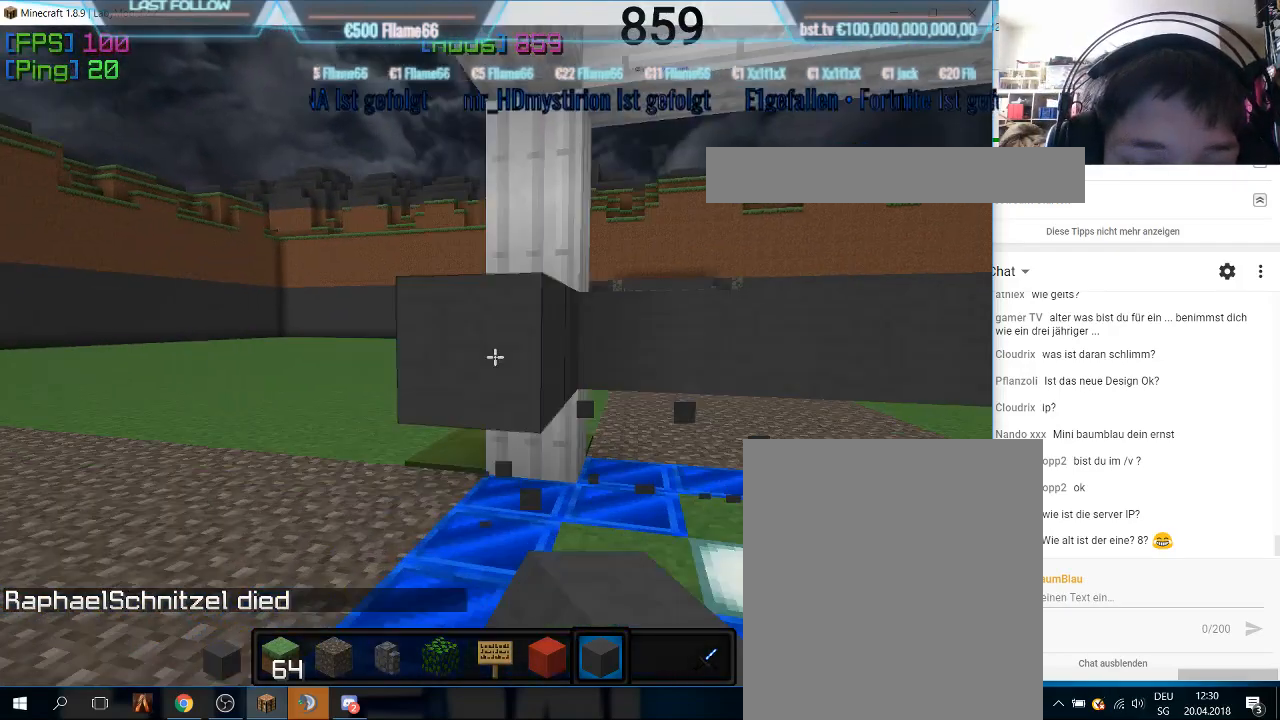
Gameplay with keyboard and mouse; each line is a JSON object with the keys and mouse buttons held at the frame after it. "events" lists presses ("down") and releases ("up") of "a", "d", "s", "w", "mouse_left" and "mouse_right" between this image and that frame as [ms after this image, input, new state], when the widget could be followed in between. "mouse_left", "mouse_right" = the "left", "right" buttons of the "mouse" list. No other keys are recorded. Fast repeated clicks can show as one long hold. Mouse movement is not recorded.
{"keys": ["s"], "mouse": ["right"], "events": []}
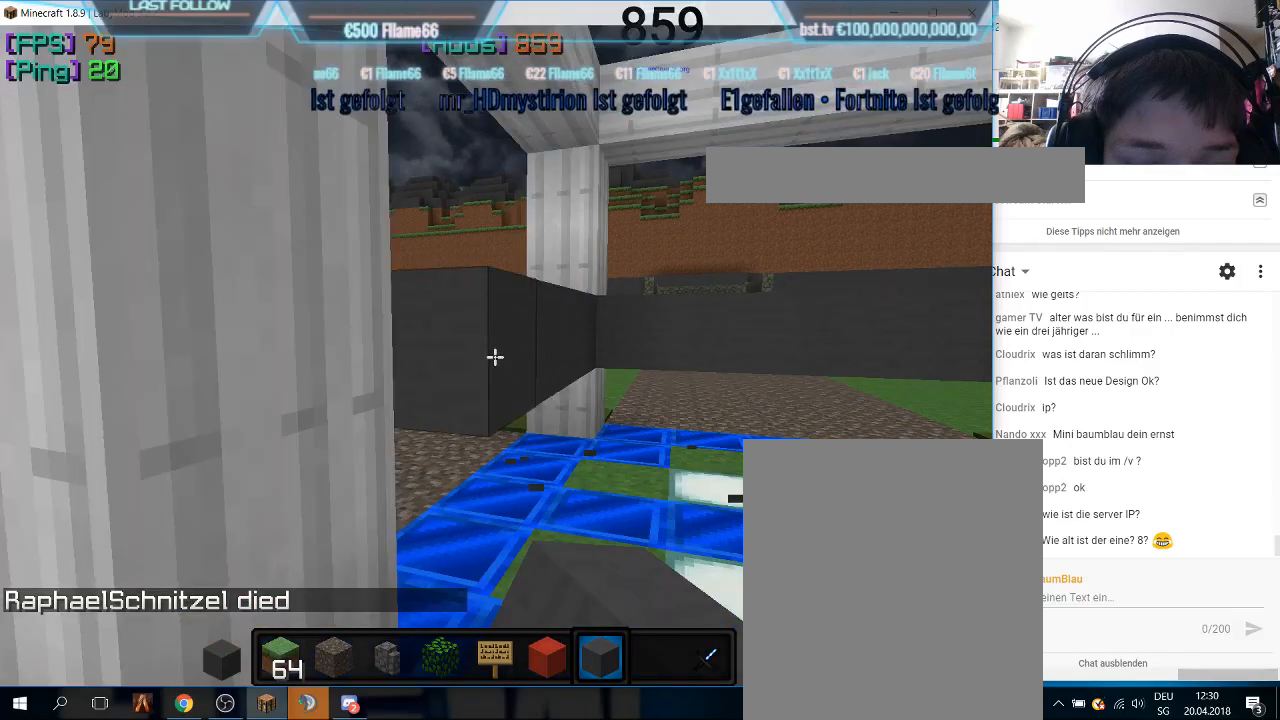
{"keys": ["s"], "mouse": [], "events": [[400, "mouse_right", "up"]]}
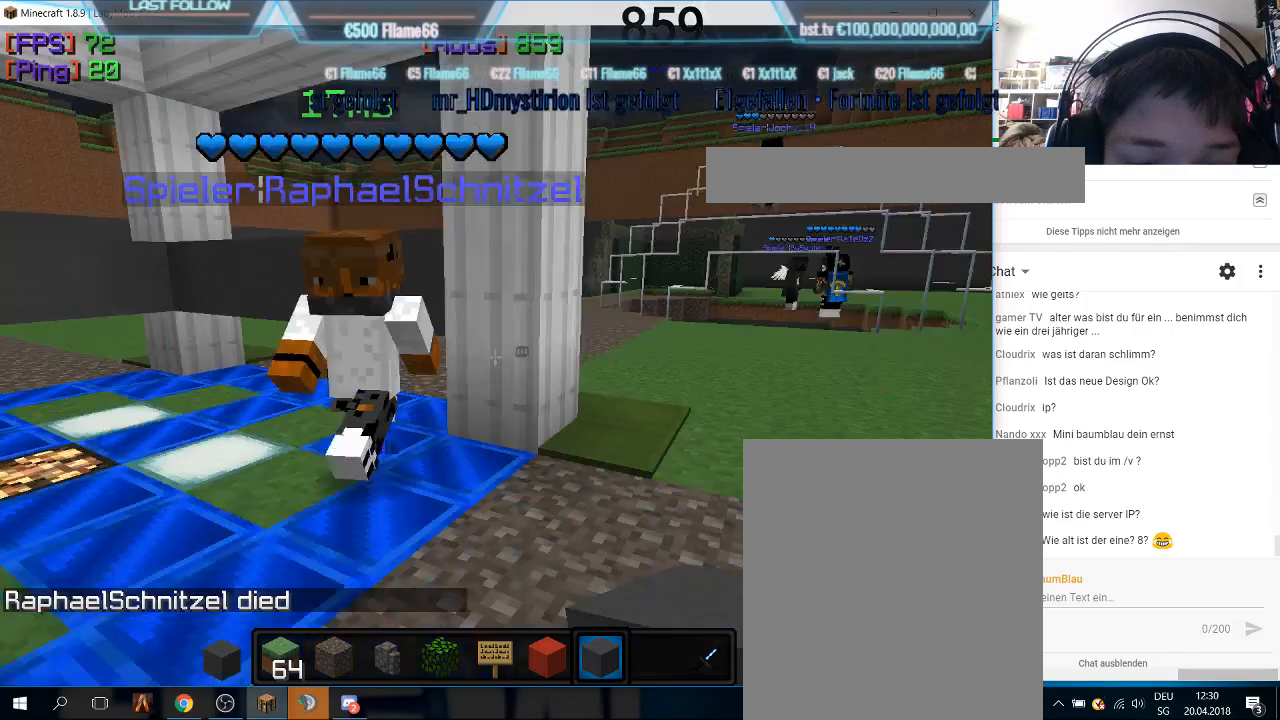
{"keys": ["a"], "mouse": [], "events": [[233, "a", "down"], [233, "s", "up"]]}
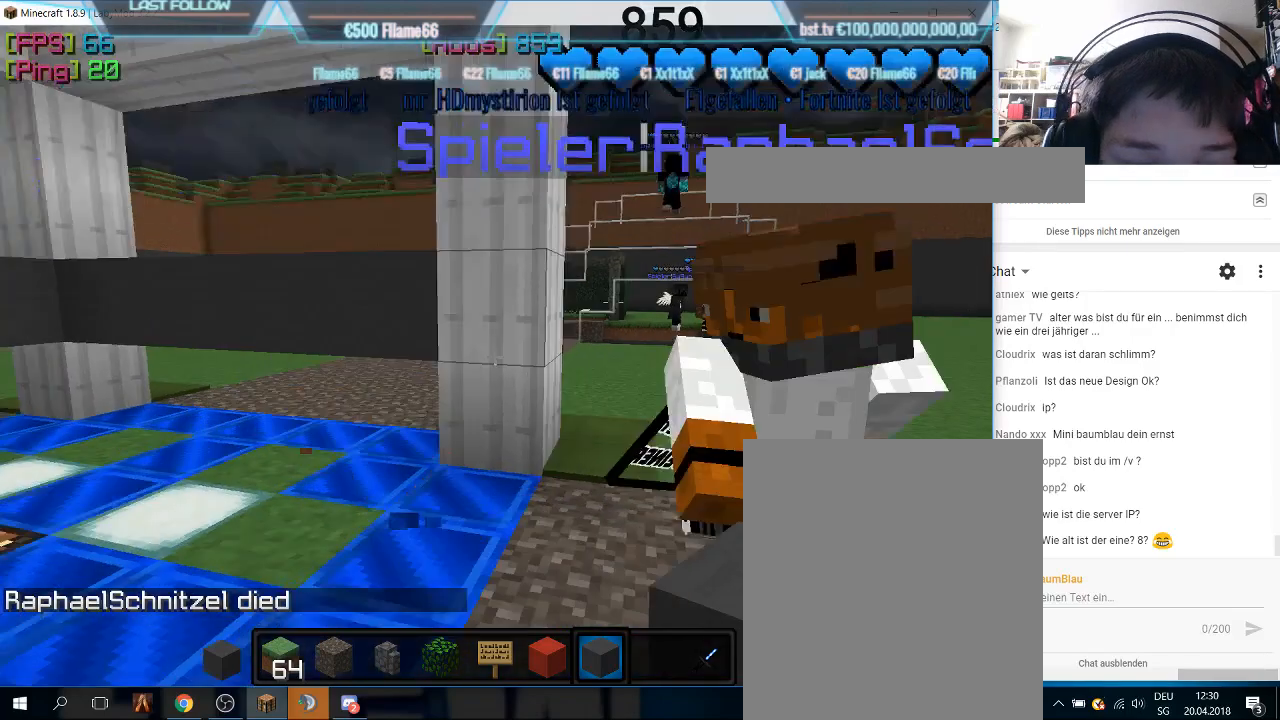
{"keys": ["s"], "mouse": ["right"], "events": [[433, "a", "up"], [433, "mouse_right", "down"], [433, "s", "down"]]}
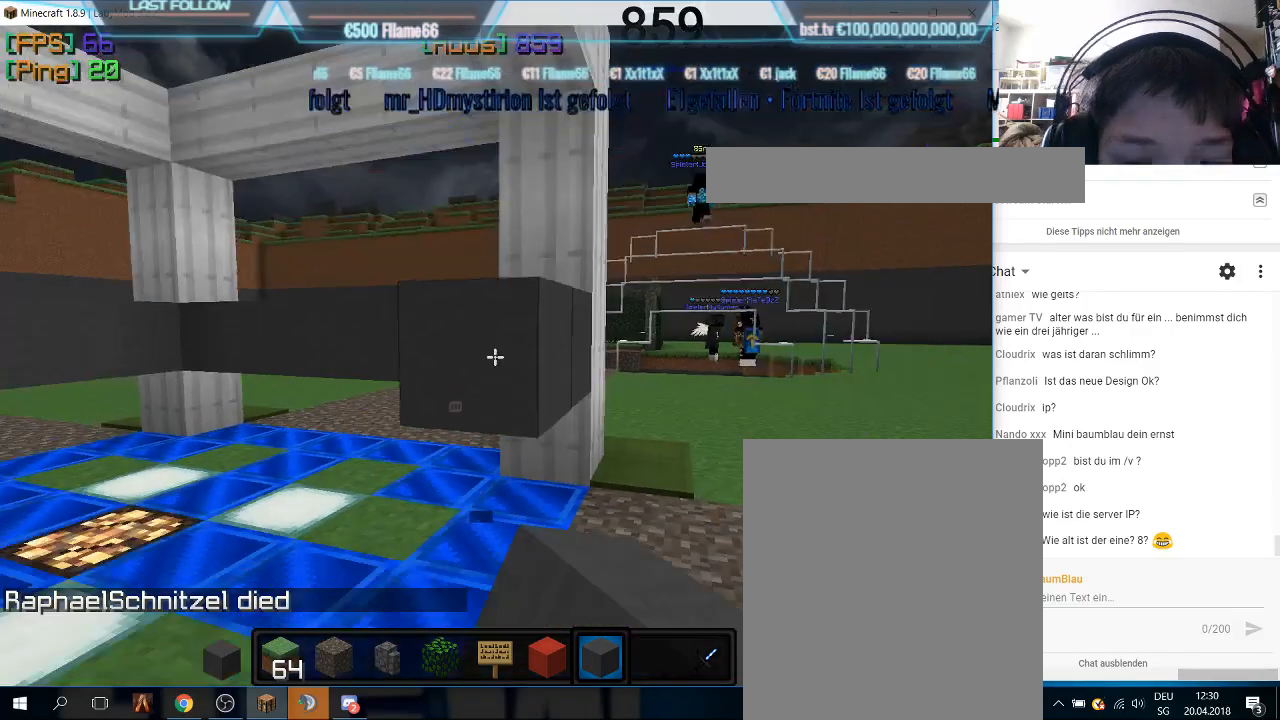
{"keys": [], "mouse": [], "events": [[367, "mouse_right", "up"], [400, "s", "up"]]}
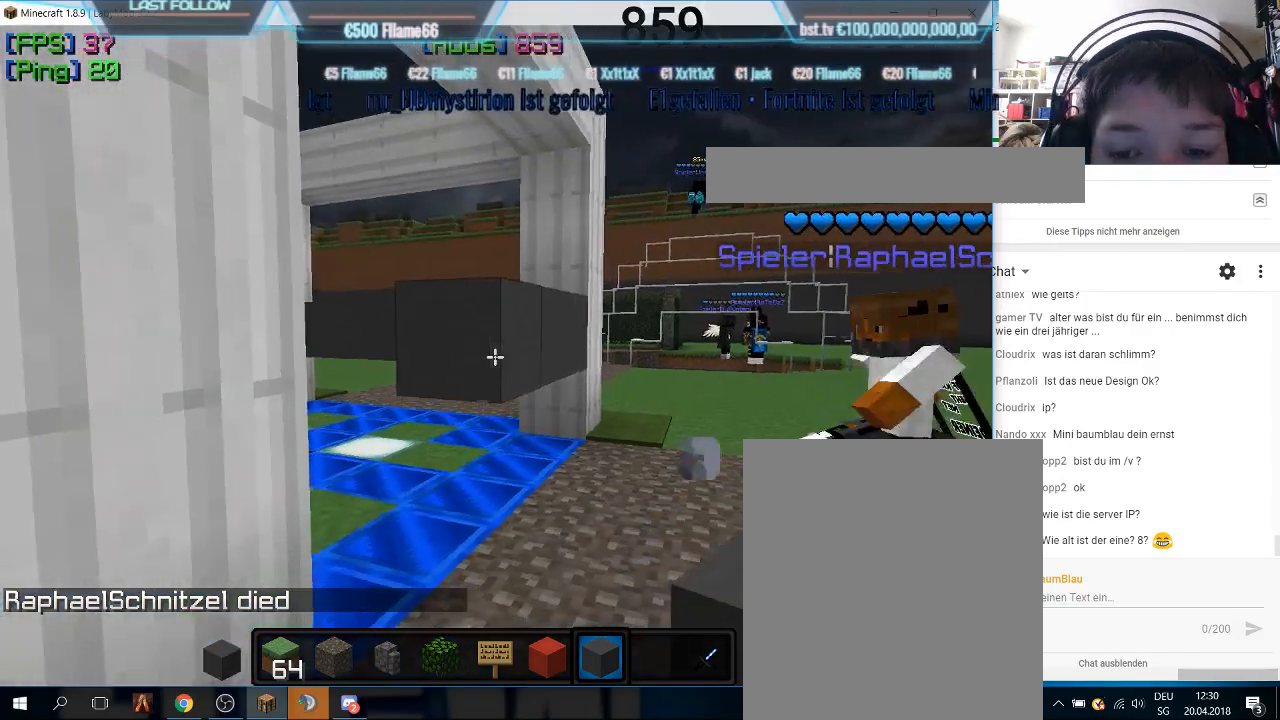
{"keys": [], "mouse": [], "events": [[233, "mouse_right", "down"], [400, "mouse_right", "up"]]}
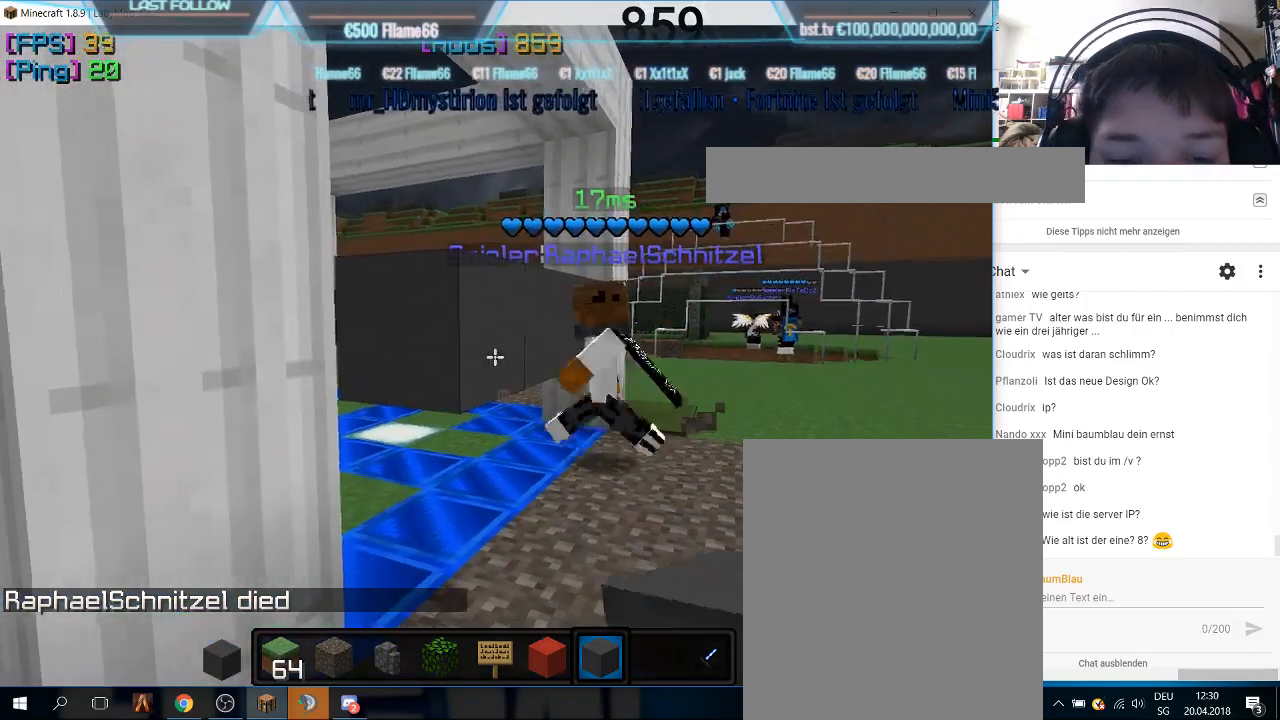
{"keys": [], "mouse": ["right"], "events": [[333, "mouse_right", "down"]]}
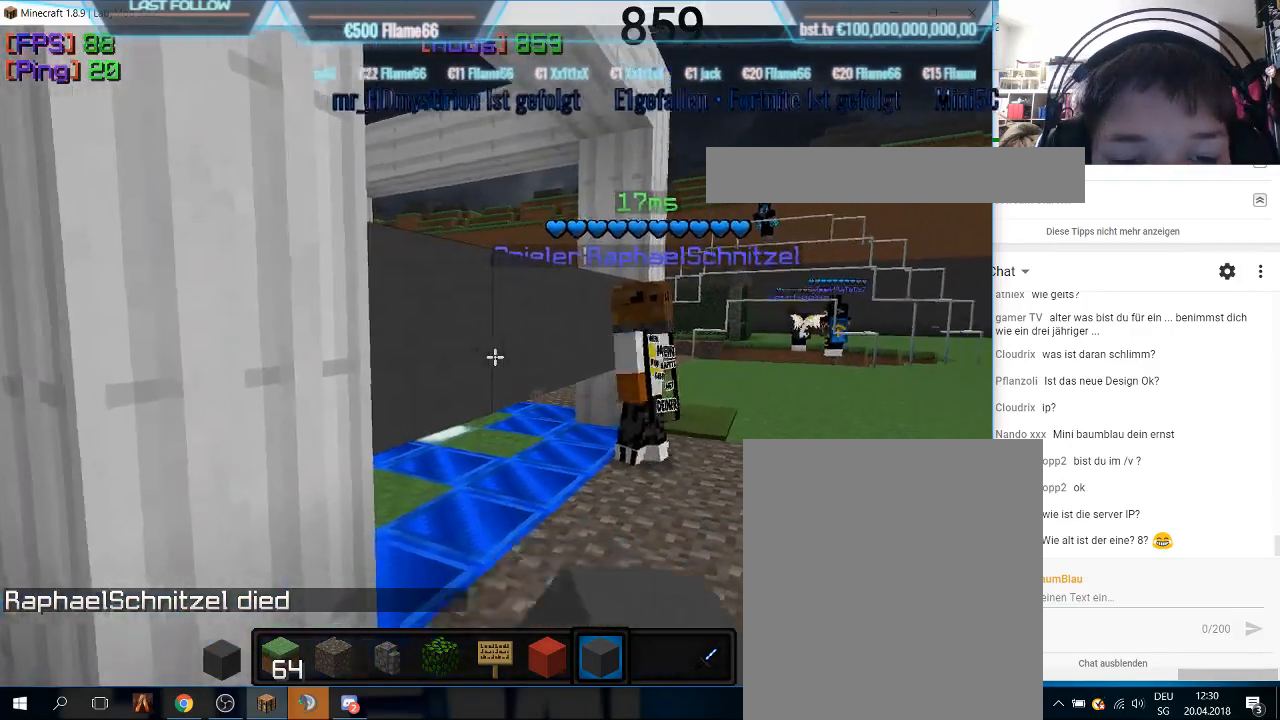
{"keys": ["w"], "mouse": [], "events": [[33, "mouse_right", "up"], [100, "w", "down"]]}
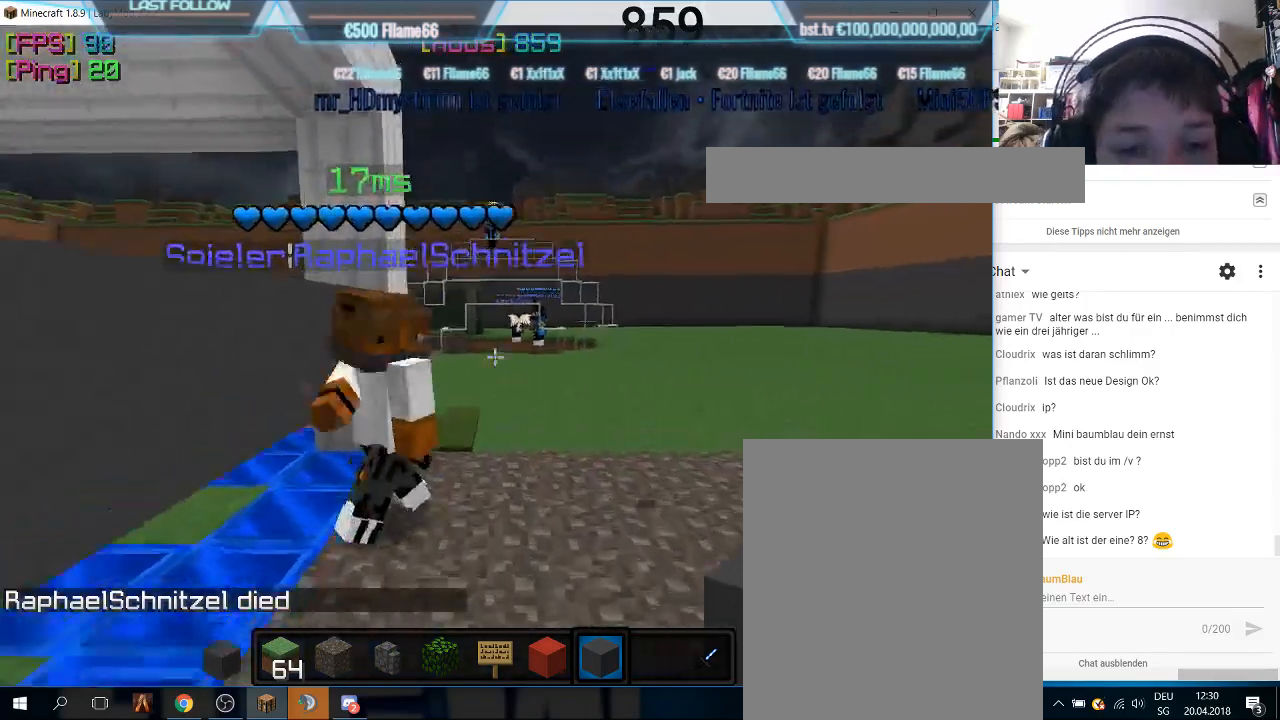
{"keys": ["w"], "mouse": [], "events": []}
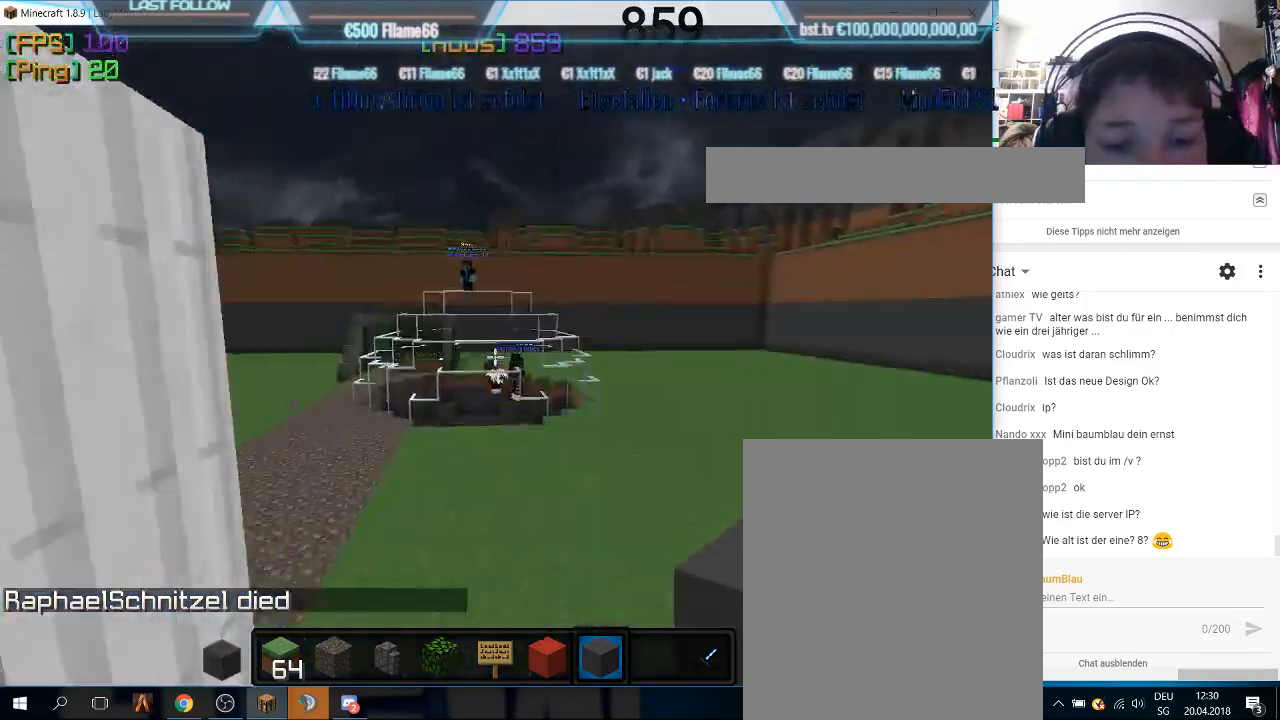
{"keys": [], "mouse": [], "events": [[200, "w", "up"]]}
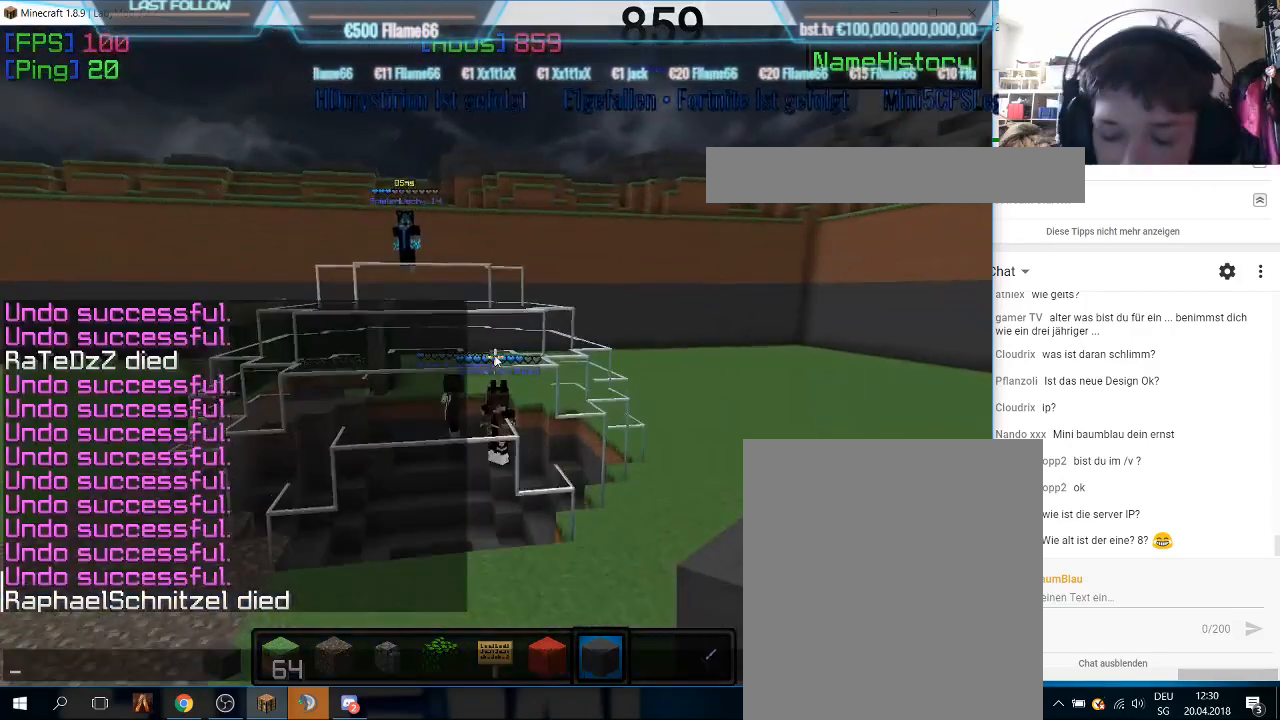
{"keys": [], "mouse": [], "events": []}
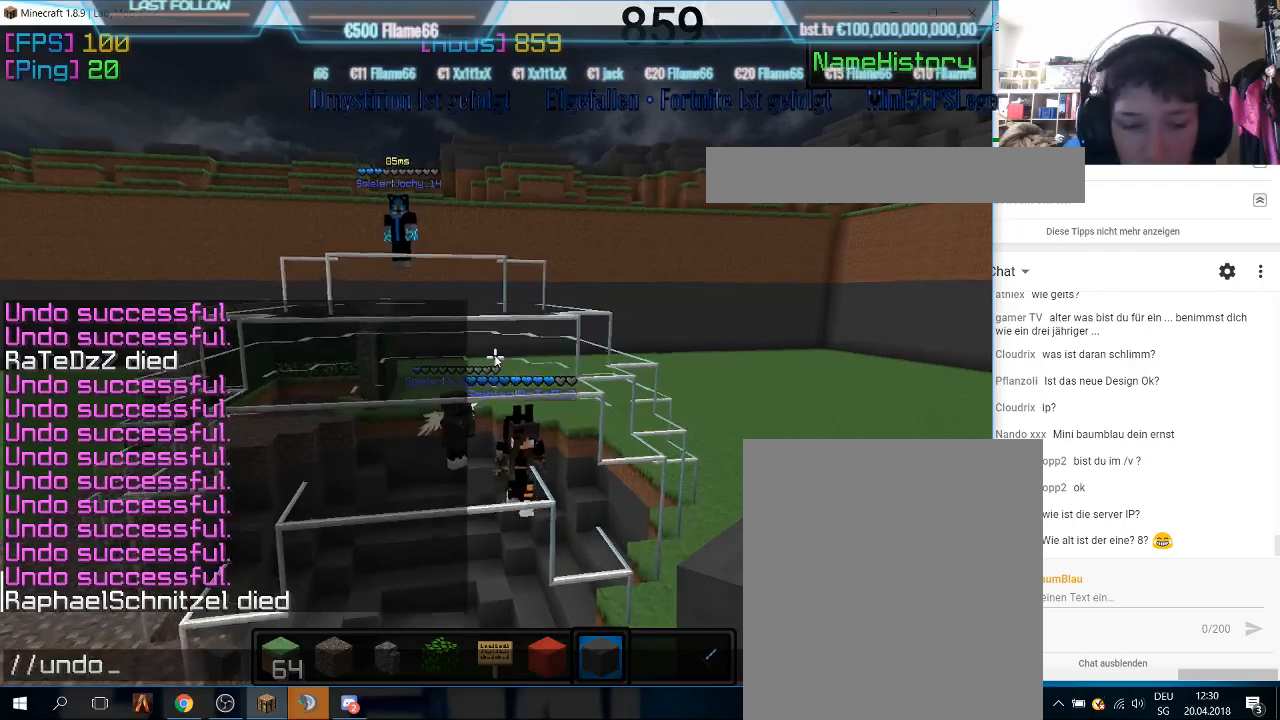
{"keys": [], "mouse": [], "events": []}
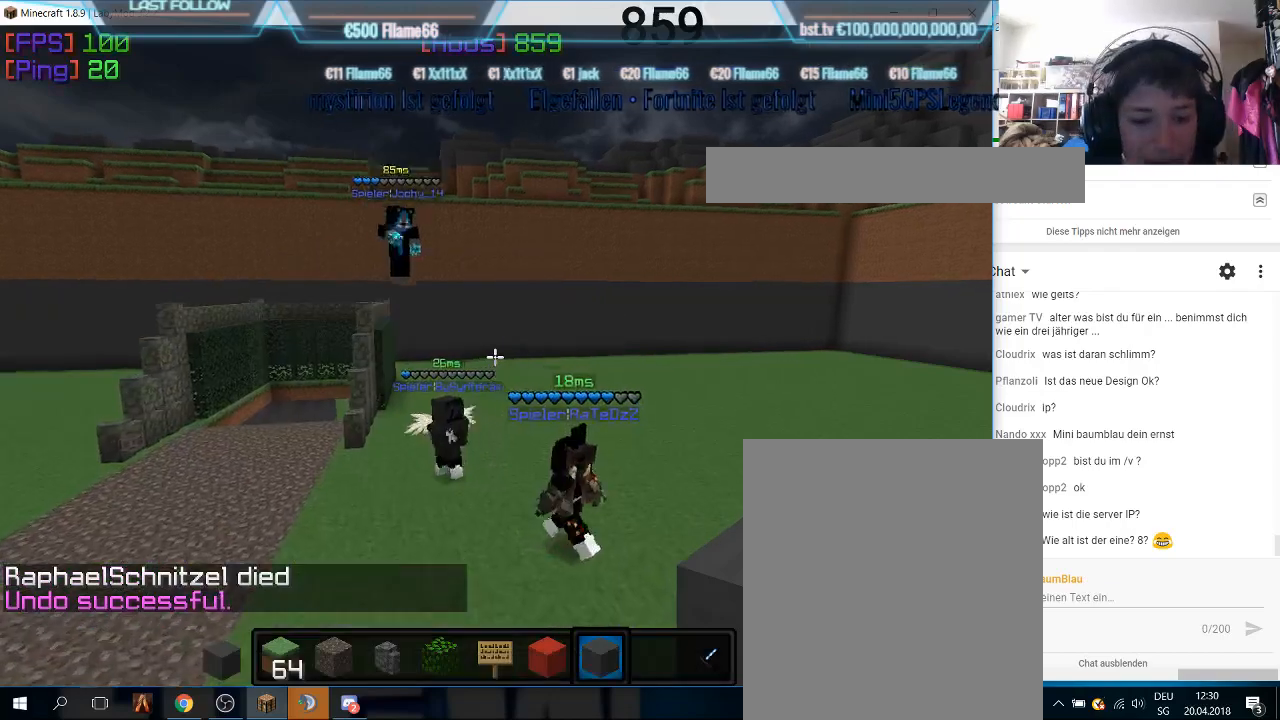
{"keys": [], "mouse": [], "events": []}
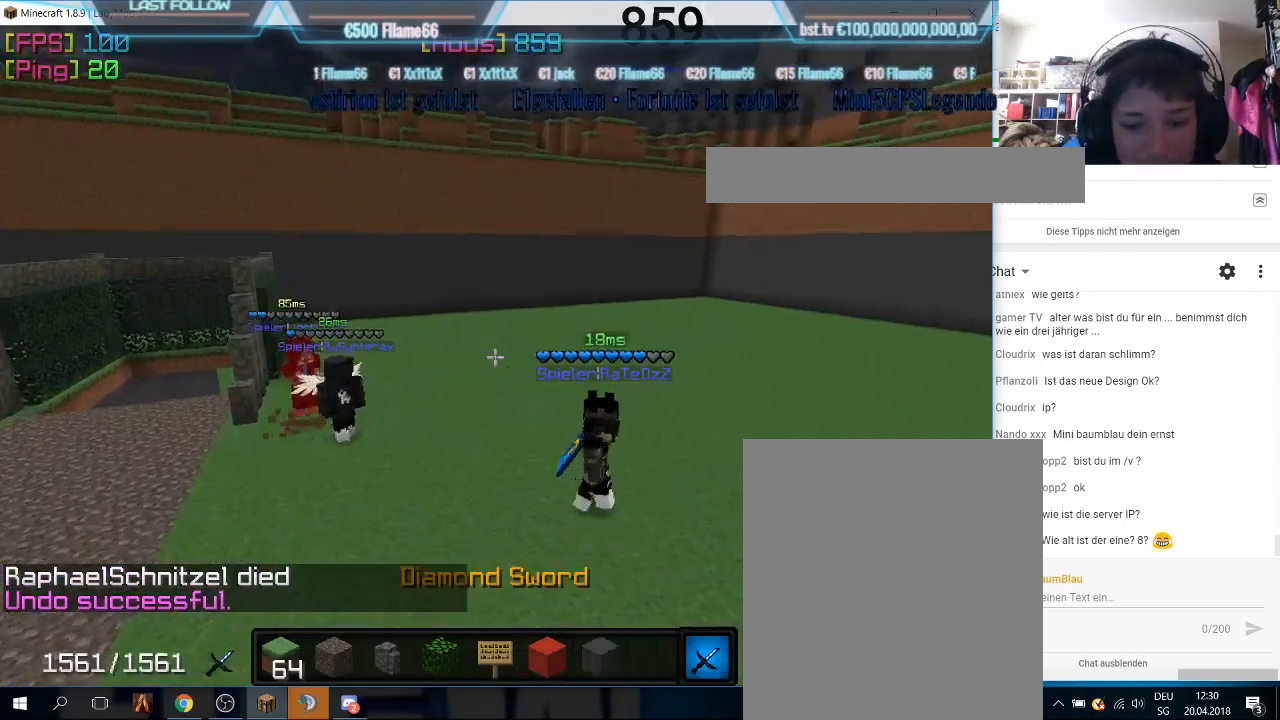
{"keys": ["w"], "mouse": [], "events": [[200, "w", "down"]]}
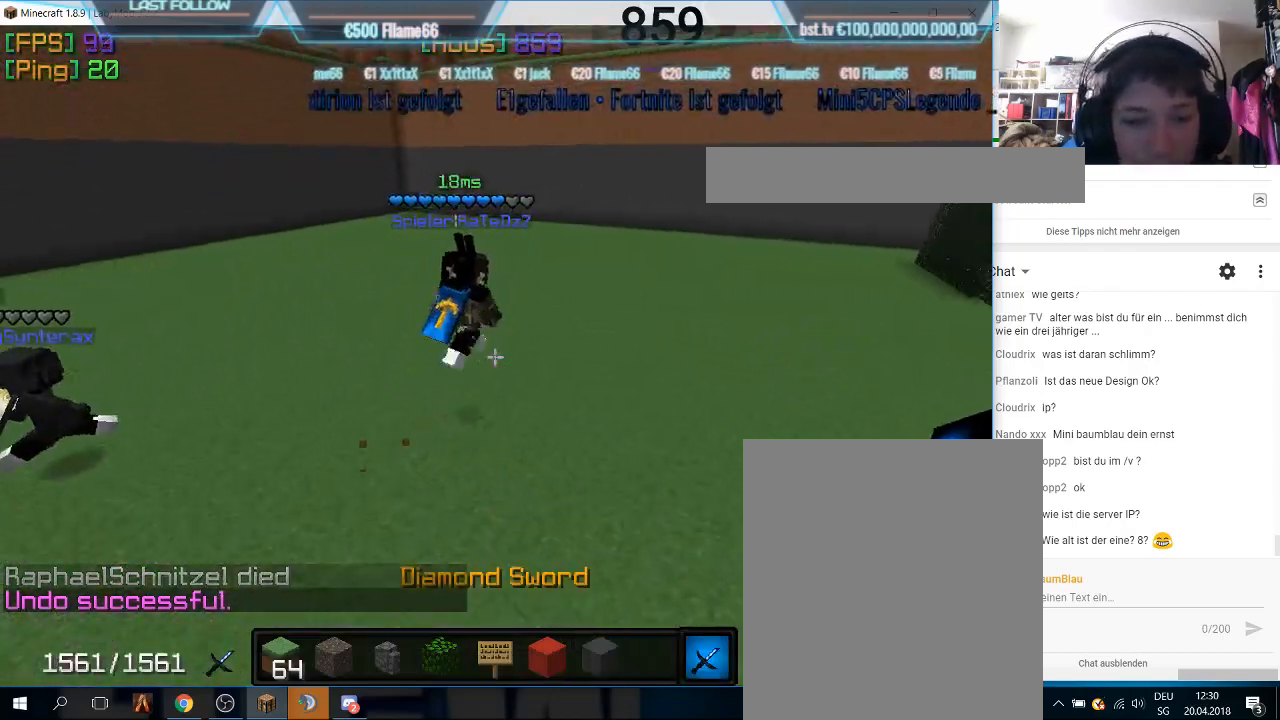
{"keys": ["w"], "mouse": [], "events": []}
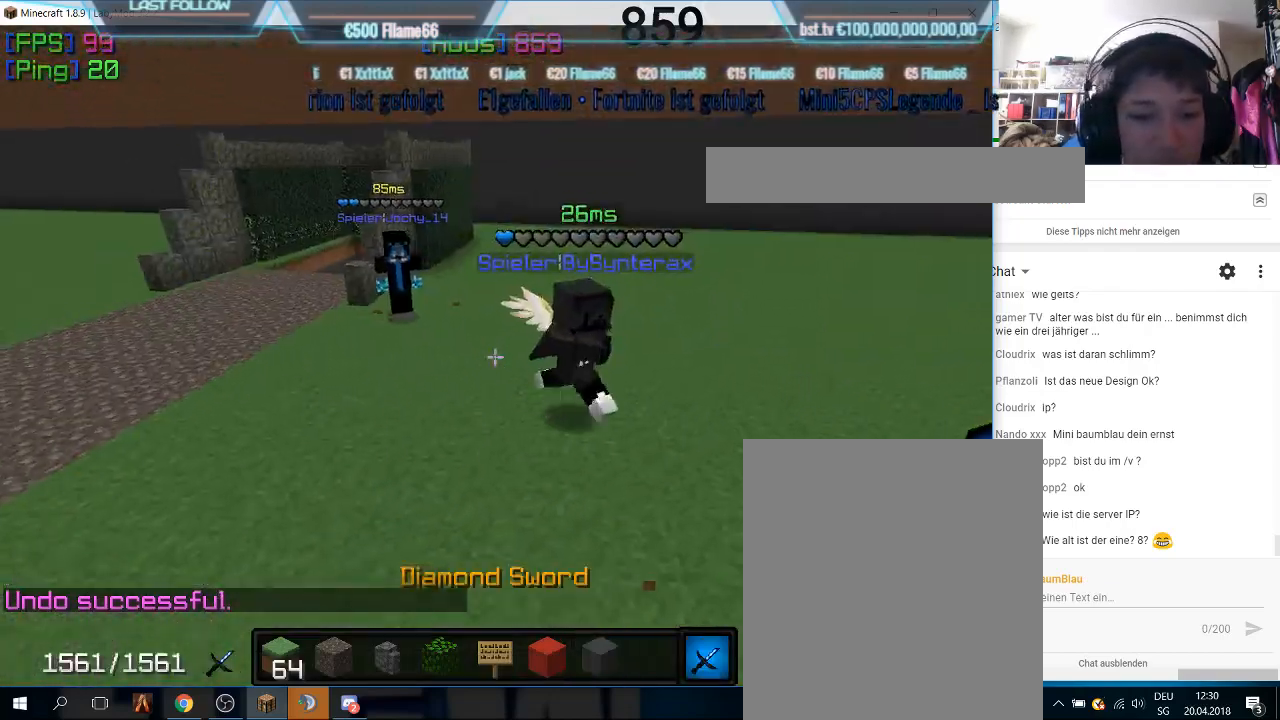
{"keys": [], "mouse": [], "events": [[300, "mouse_left", "down"], [400, "w", "up"], [500, "mouse_left", "up"]]}
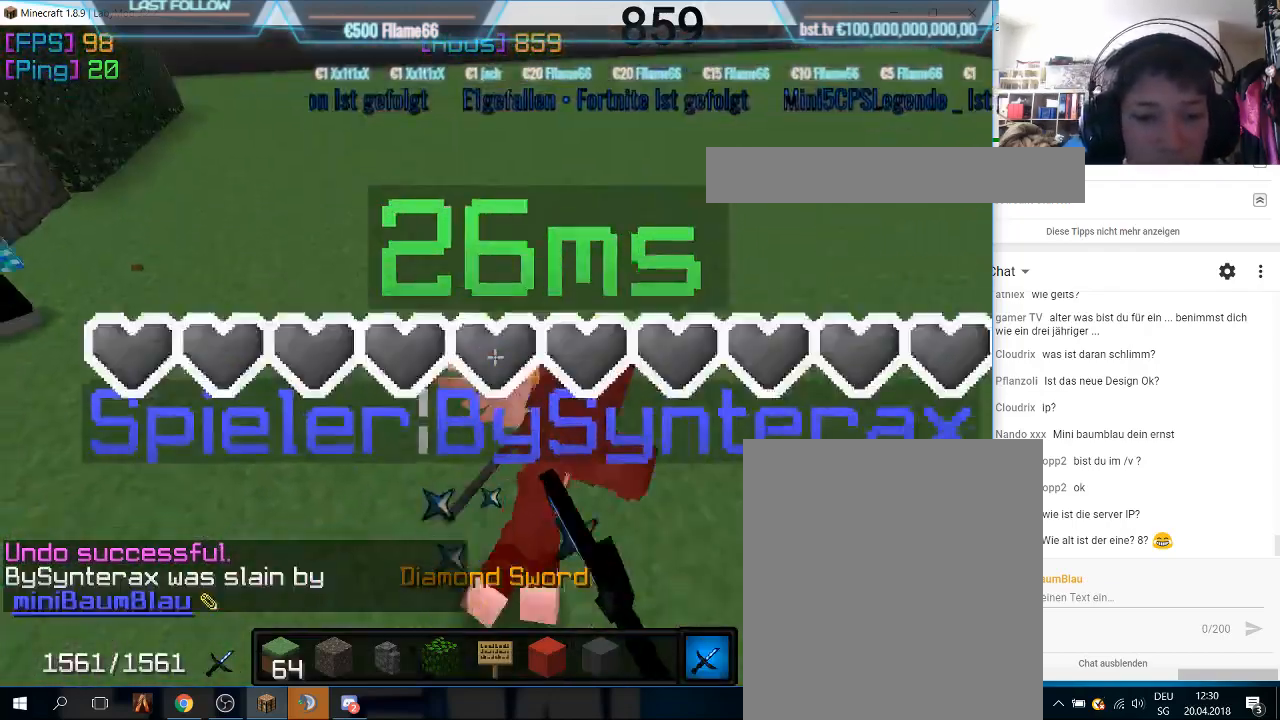
{"keys": ["w"], "mouse": [], "events": [[333, "w", "down"]]}
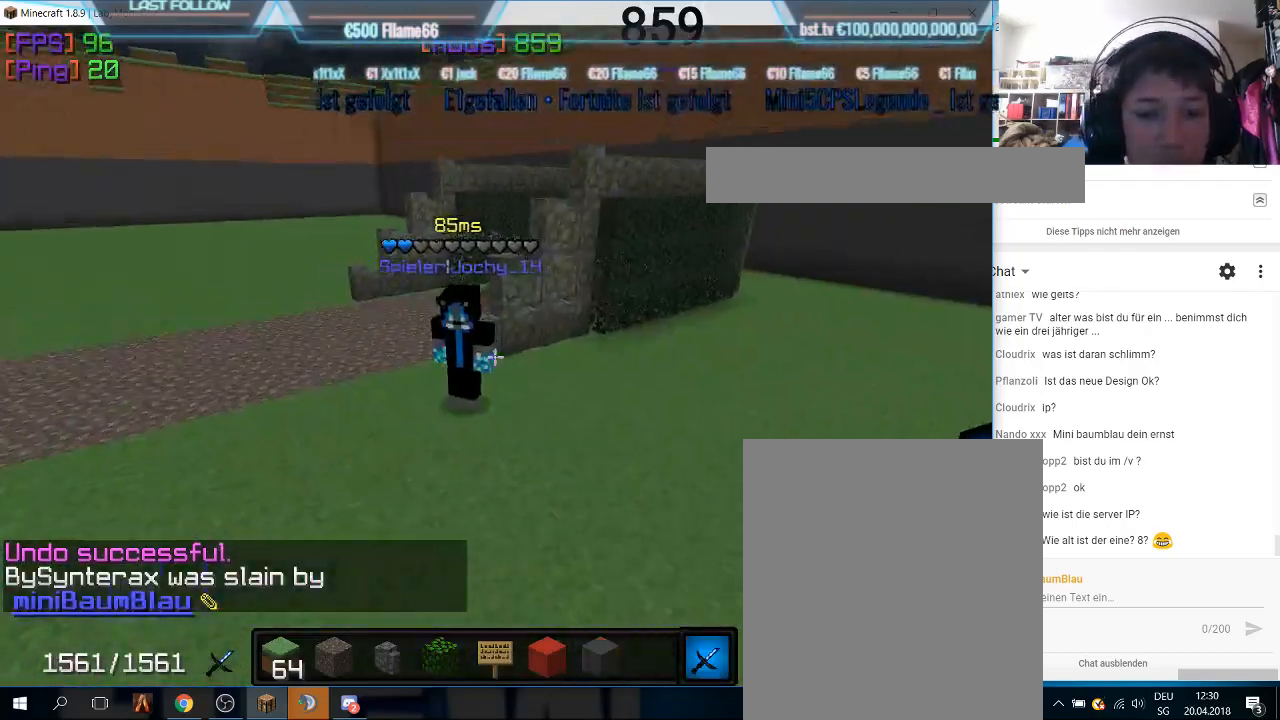
{"keys": [], "mouse": ["left"], "events": [[100, "a", "down"], [333, "a", "up"], [400, "mouse_left", "down"], [467, "w", "up"]]}
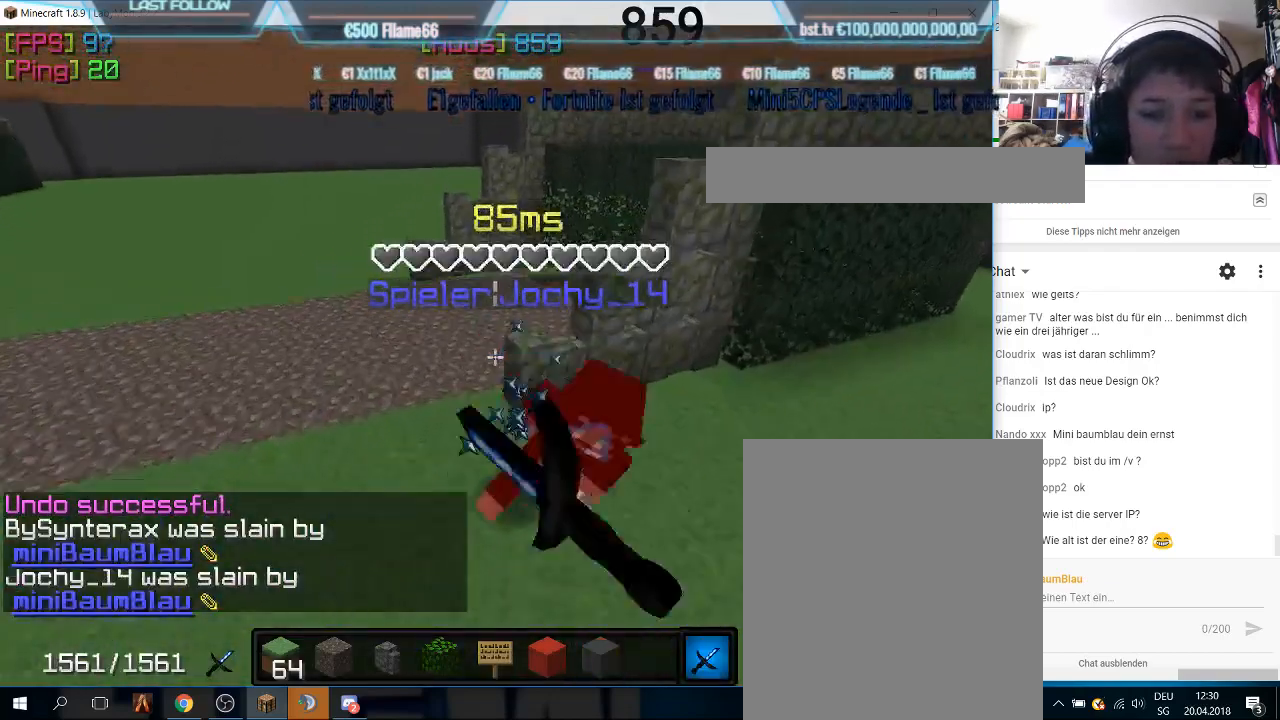
{"keys": ["w"], "mouse": [], "events": [[67, "mouse_left", "up"], [500, "w", "down"]]}
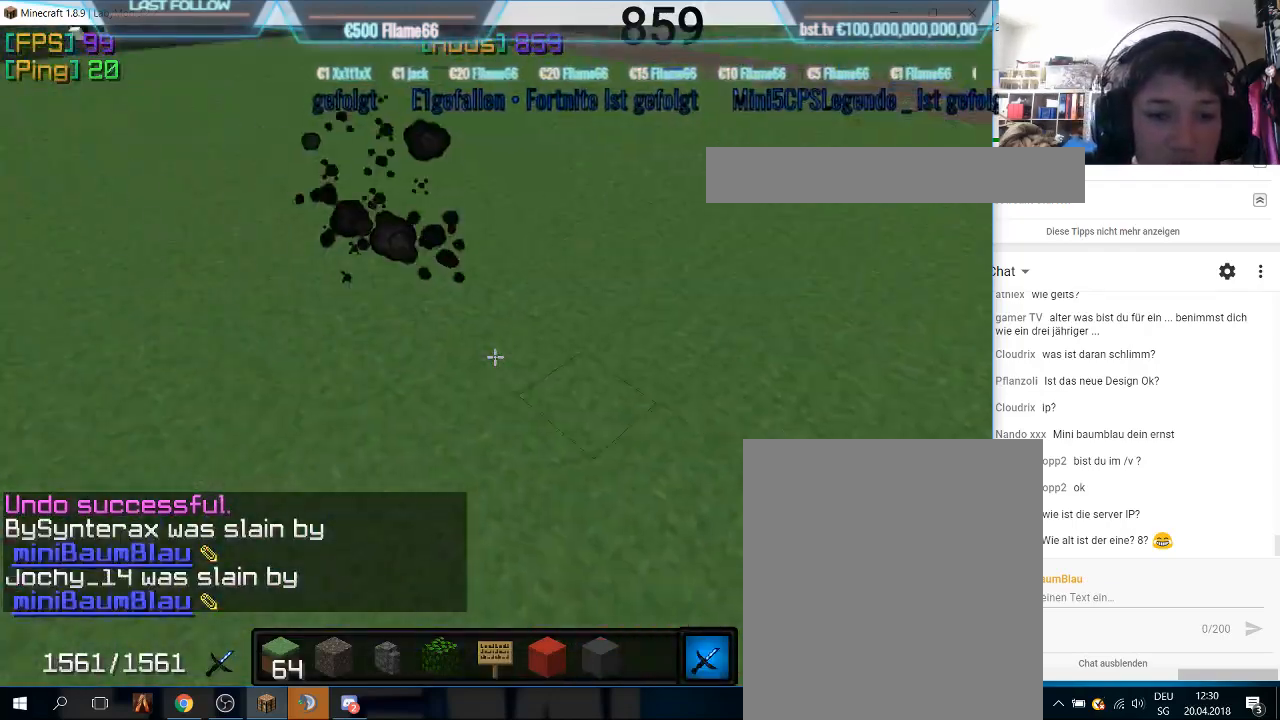
{"keys": ["w"], "mouse": [], "events": [[167, "w", "up"], [200, "w", "down"]]}
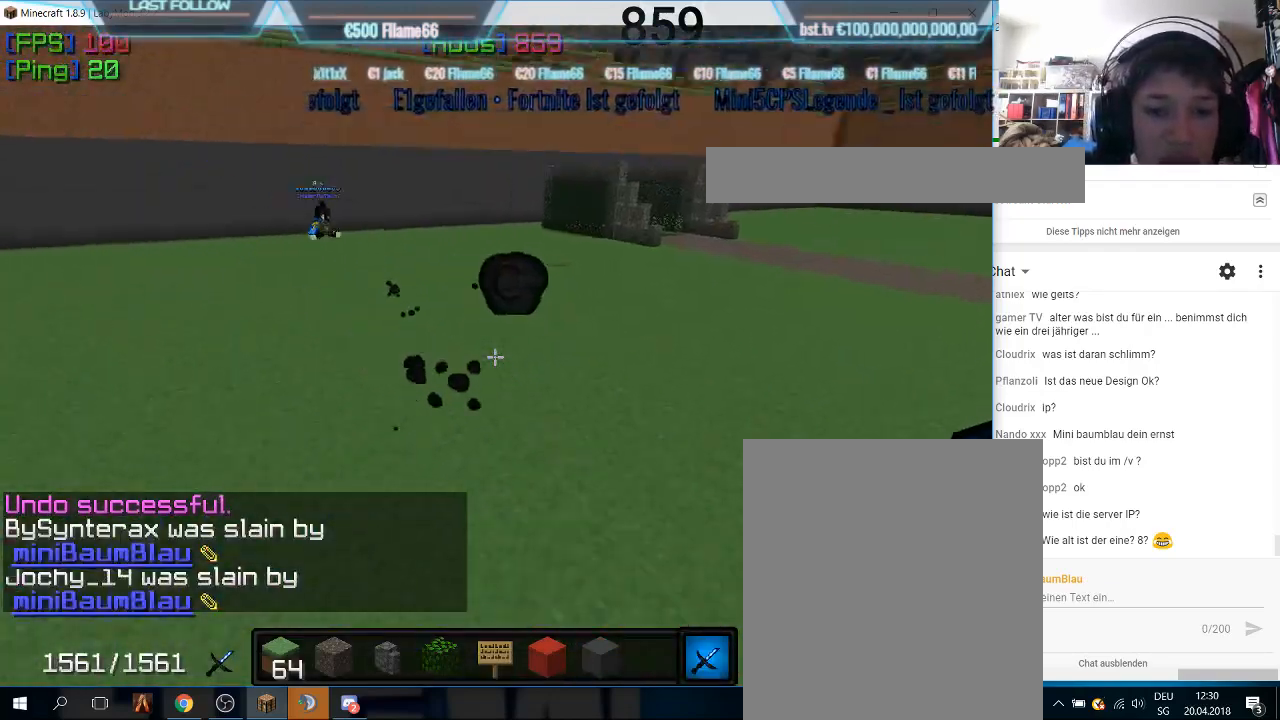
{"keys": ["w"], "mouse": [], "events": [[100, "a", "down"], [267, "a", "up"]]}
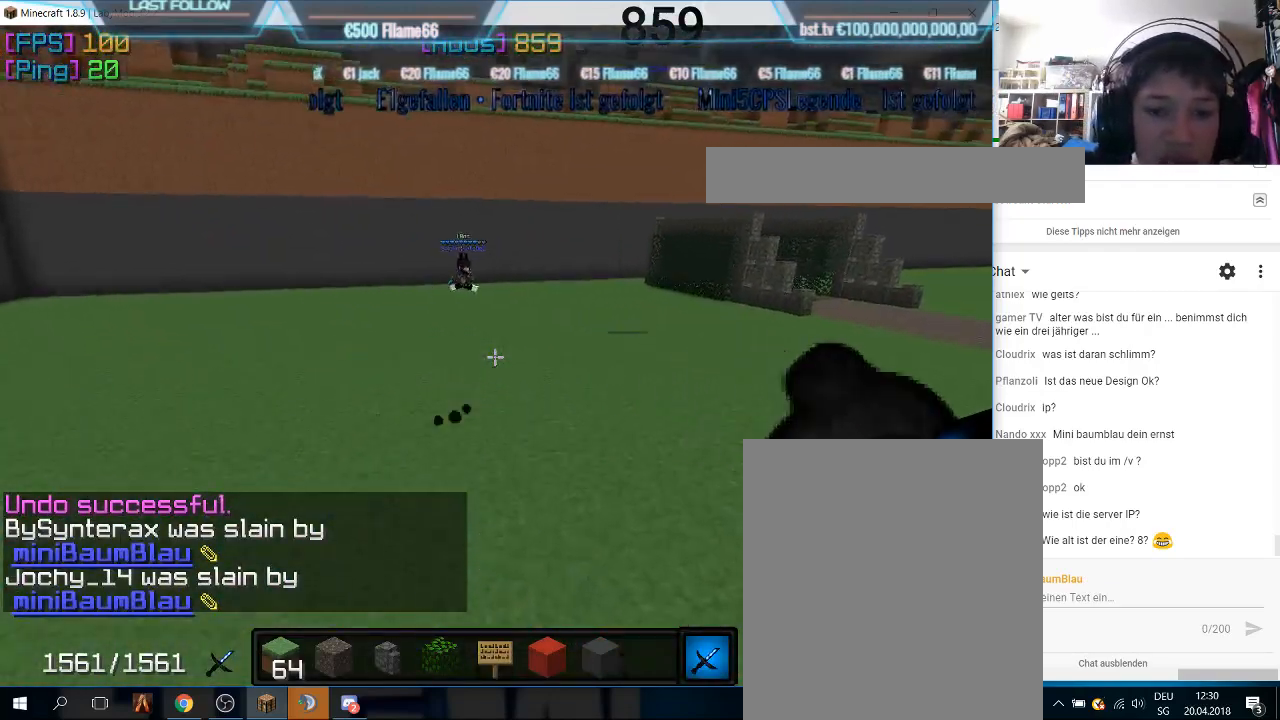
{"keys": ["w"], "mouse": [], "events": []}
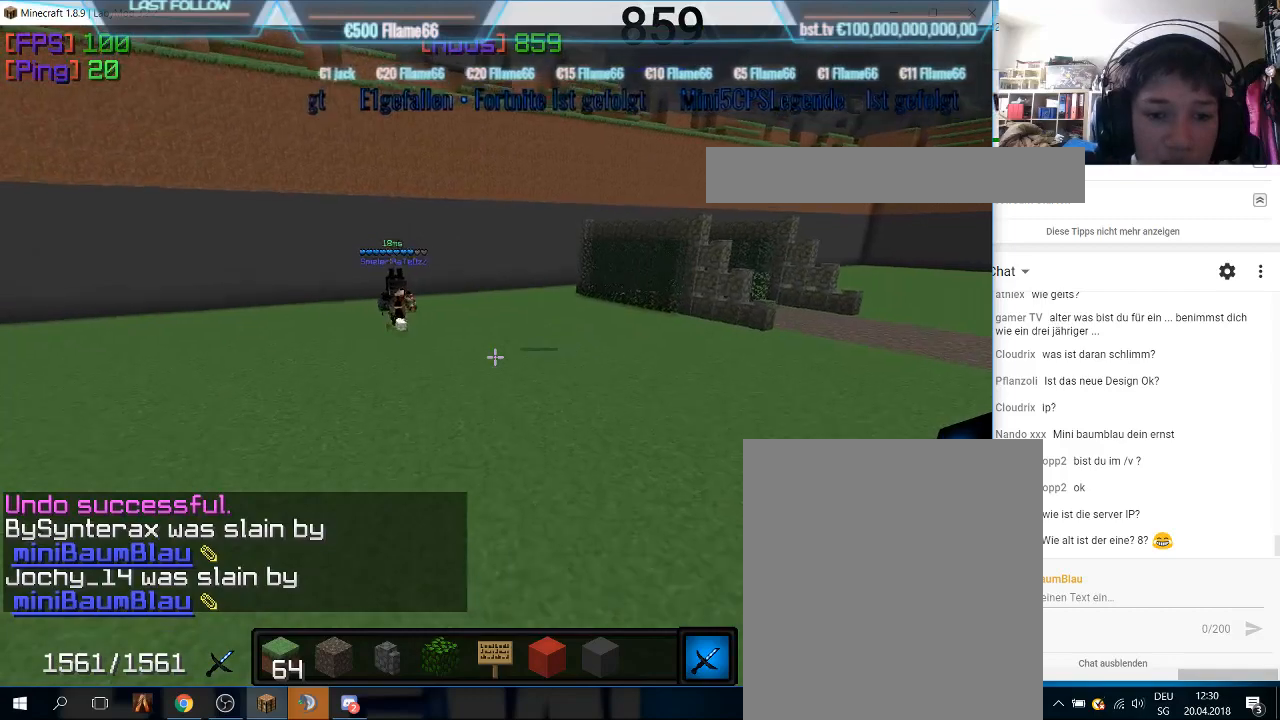
{"keys": [], "mouse": ["left"], "events": [[367, "mouse_left", "down"], [400, "w", "up"]]}
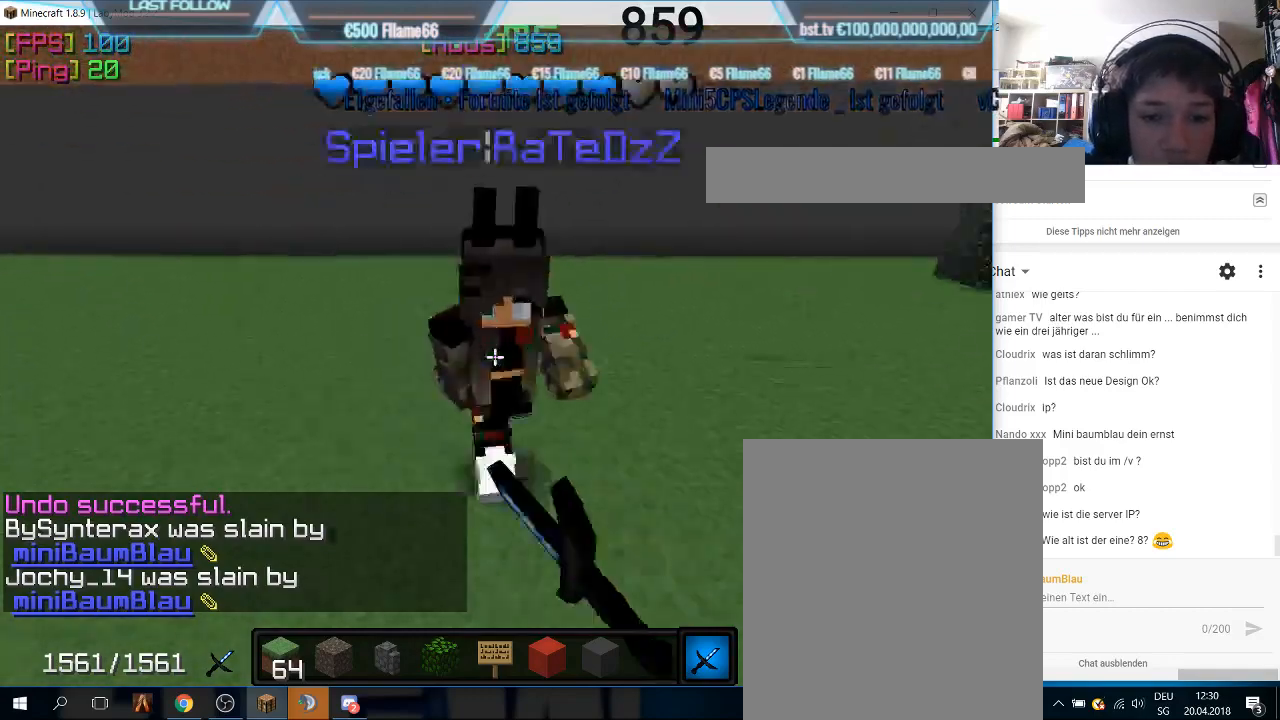
{"keys": [], "mouse": [], "events": [[33, "mouse_left", "up"], [100, "mouse_left", "down"], [300, "mouse_left", "up"]]}
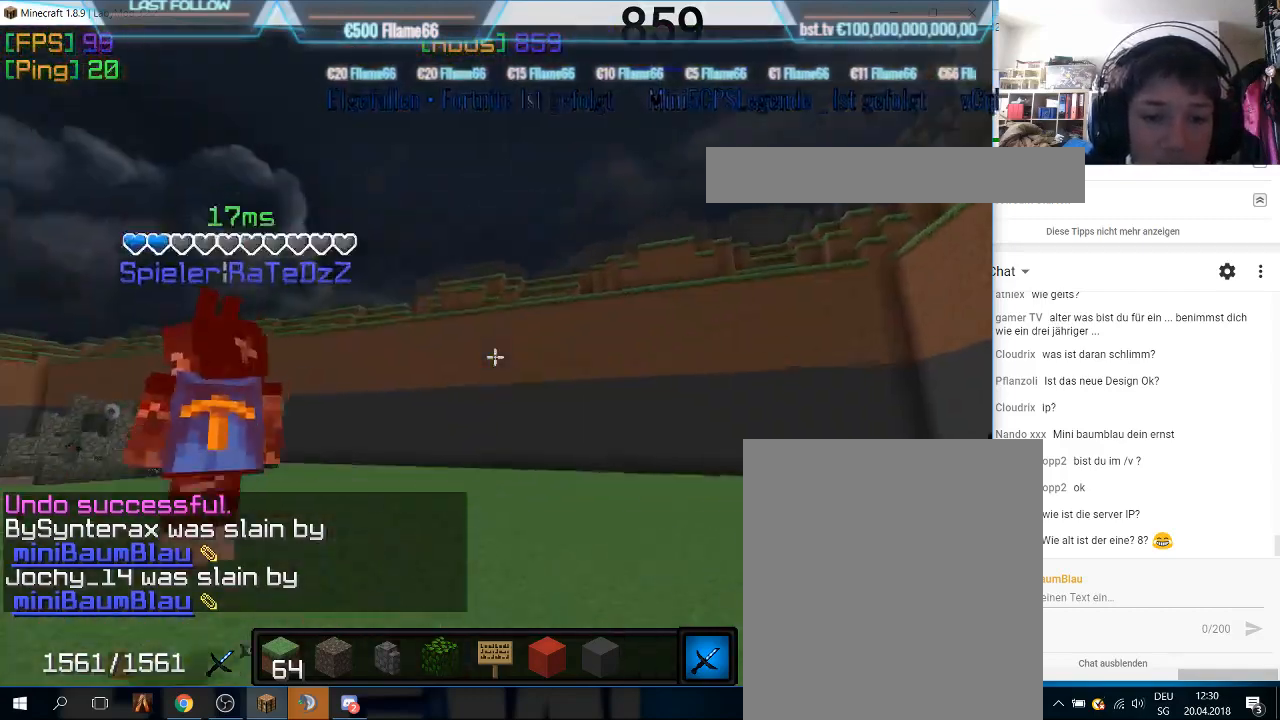
{"keys": ["w"], "mouse": [], "events": [[100, "w", "down"]]}
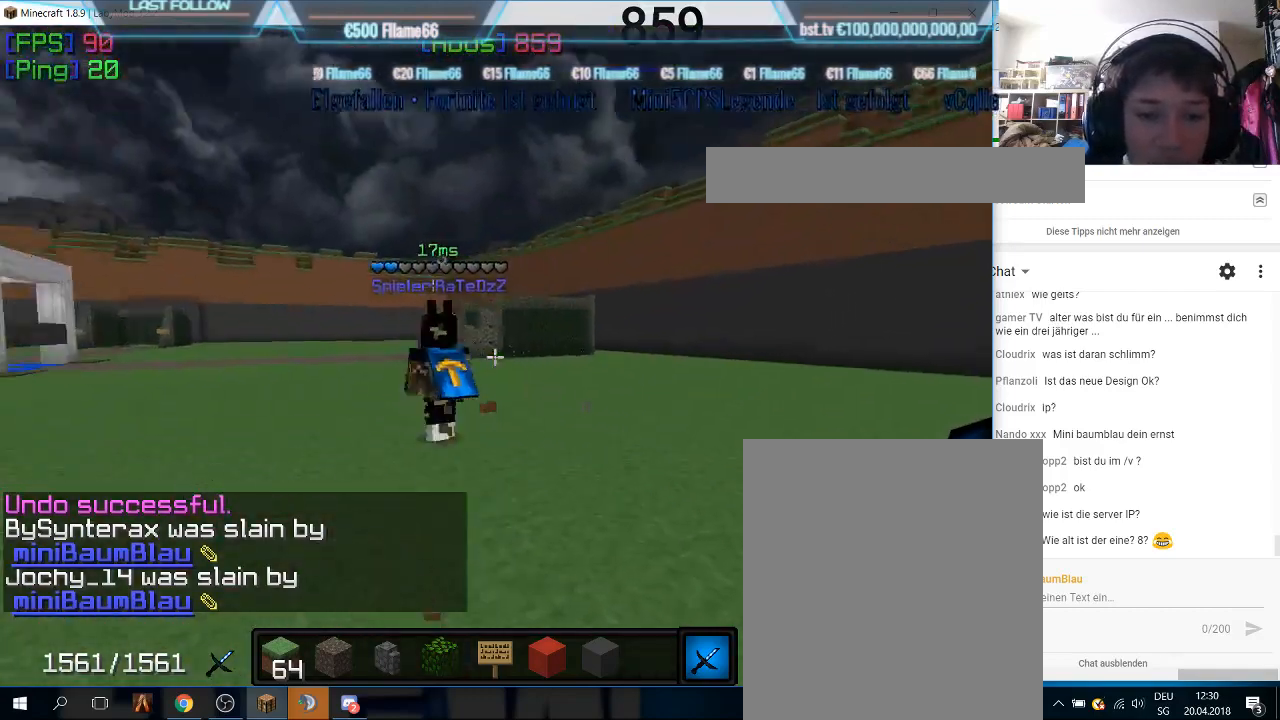
{"keys": ["w"], "mouse": [], "events": []}